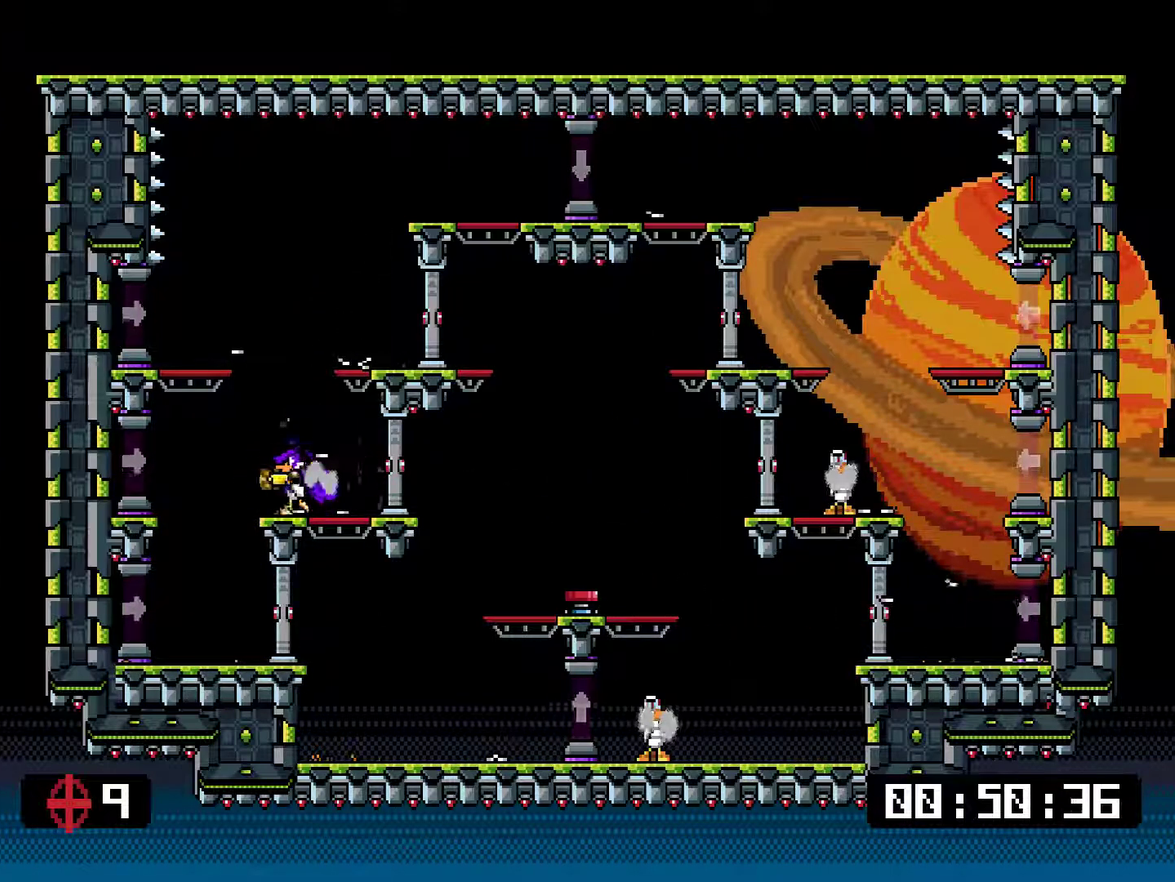
Gameplay with a controller (PlayStation layout); each line is a JSON object with the inputs held at the frame after it. "events" lists button and stick changes between this image and that frame as [ms after this image, input, new state], when the widget could be followed in between. Not read: L3 left_stick.
{"buttons": ["SQUARE", "DPAD_RIGHT"], "right_stick": "center", "events": [[33, "DPAD_RIGHT", "down"], [167, "SQUARE", "up"], [233, "SQUARE", "down"], [267, "DPAD_RIGHT", "up"], [400, "DPAD_RIGHT", "down"]]}
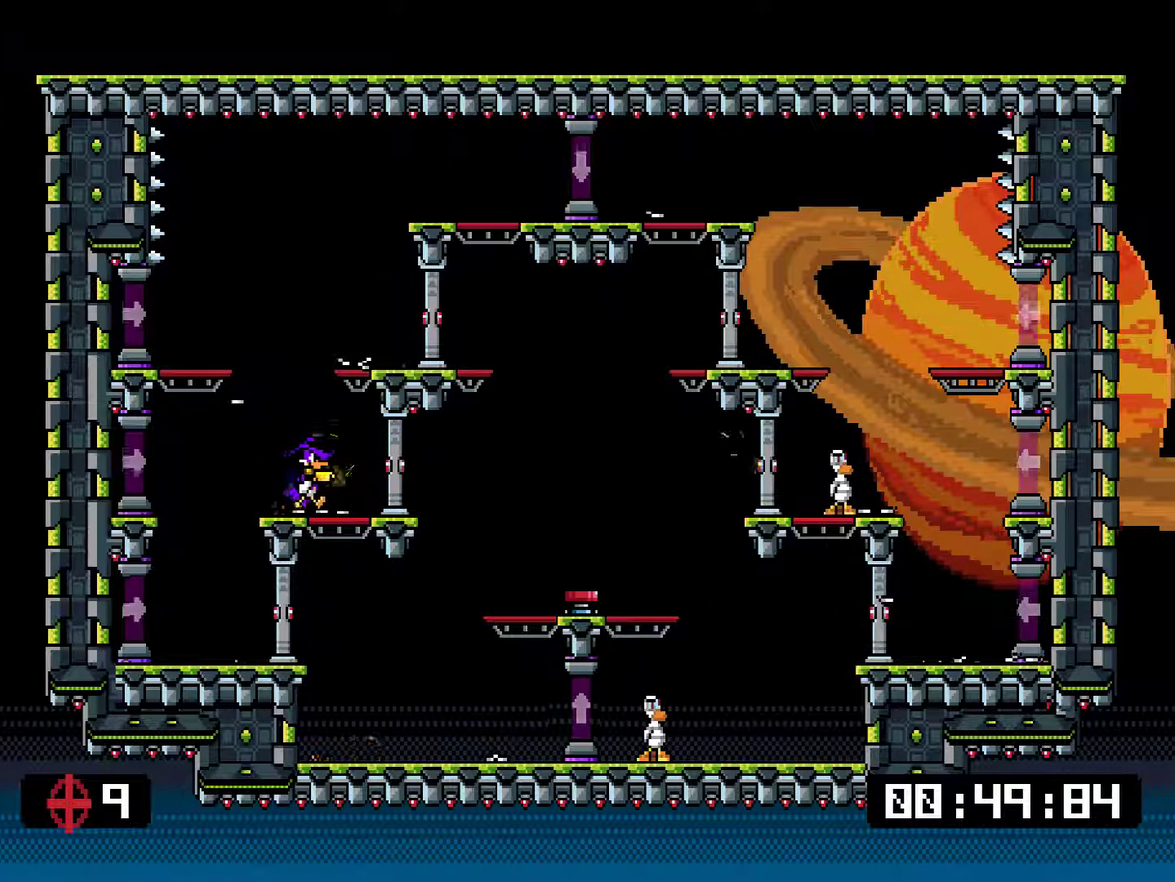
{"buttons": ["SQUARE"], "right_stick": "center", "events": [[267, "DPAD_RIGHT", "up"], [267, "SQUARE", "up"], [334, "SQUARE", "down"]]}
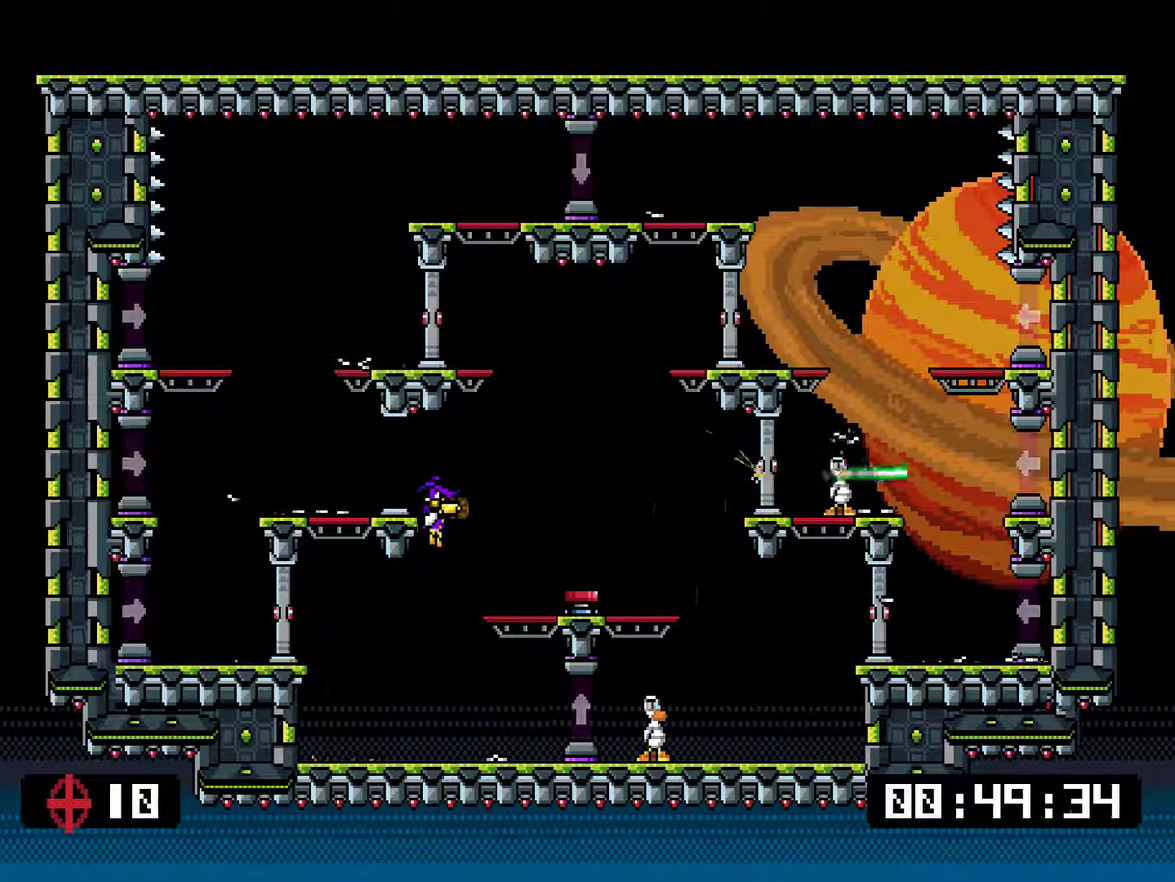
{"buttons": ["SQUARE", "DPAD_LEFT"], "right_stick": "center", "events": [[133, "DPAD_LEFT", "down"], [367, "CROSS", "down"], [417, "CROSS", "up"]]}
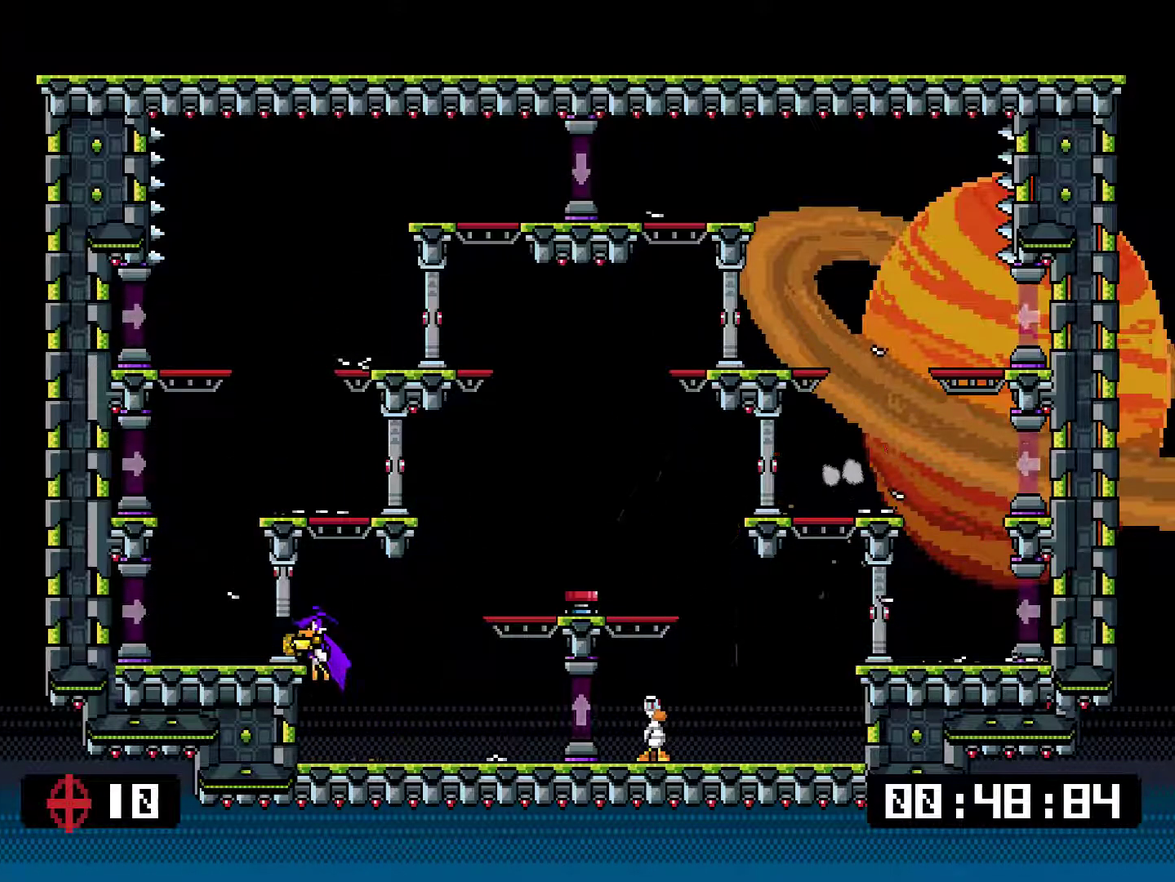
{"buttons": ["SQUARE", "DPAD_LEFT"], "right_stick": "center", "events": []}
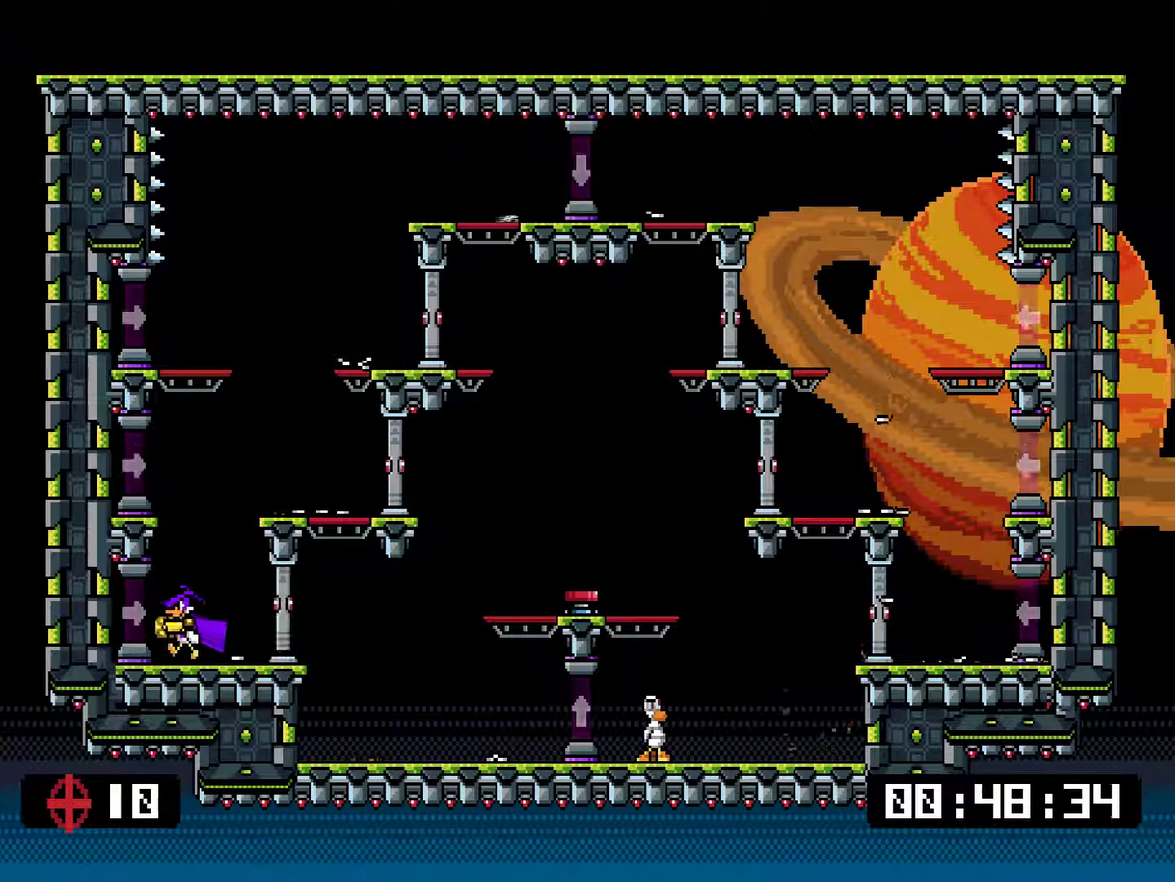
{"buttons": ["SQUARE", "DPAD_LEFT"], "right_stick": "center", "events": []}
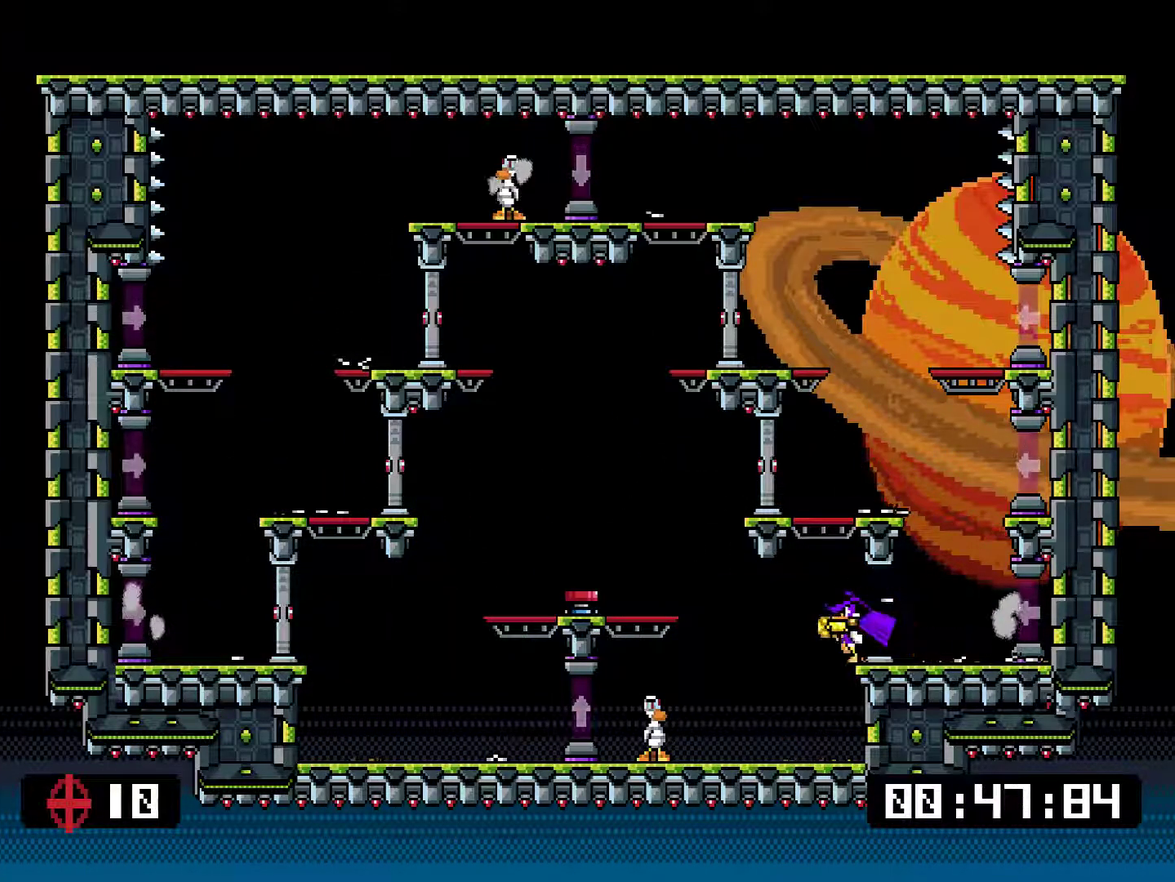
{"buttons": ["CROSS", "SQUARE", "DPAD_RIGHT"], "right_stick": "center", "events": [[284, "DPAD_LEFT", "up"], [284, "SQUARE", "up"], [334, "SQUARE", "down"], [384, "DPAD_RIGHT", "down"], [467, "CROSS", "down"]]}
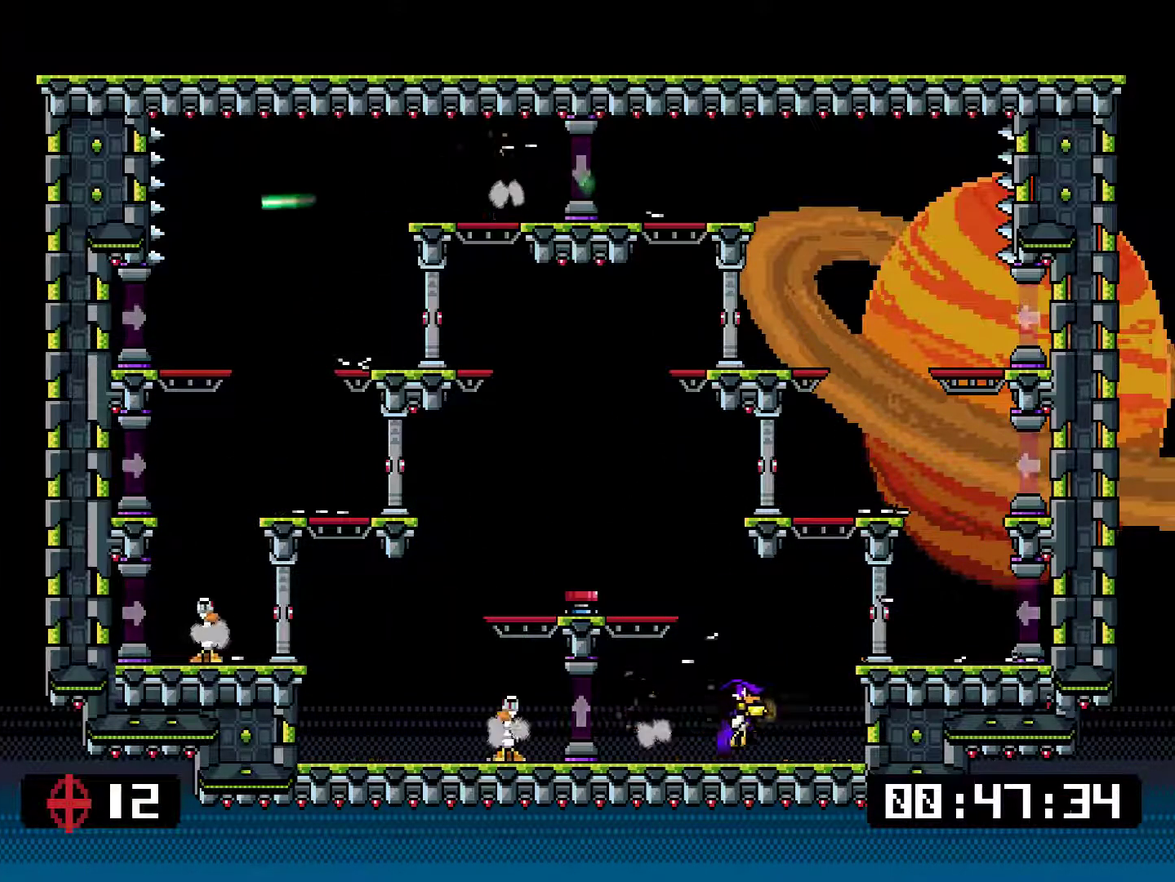
{"buttons": ["SQUARE", "DPAD_RIGHT"], "right_stick": "center", "events": [[67, "CROSS", "up"]]}
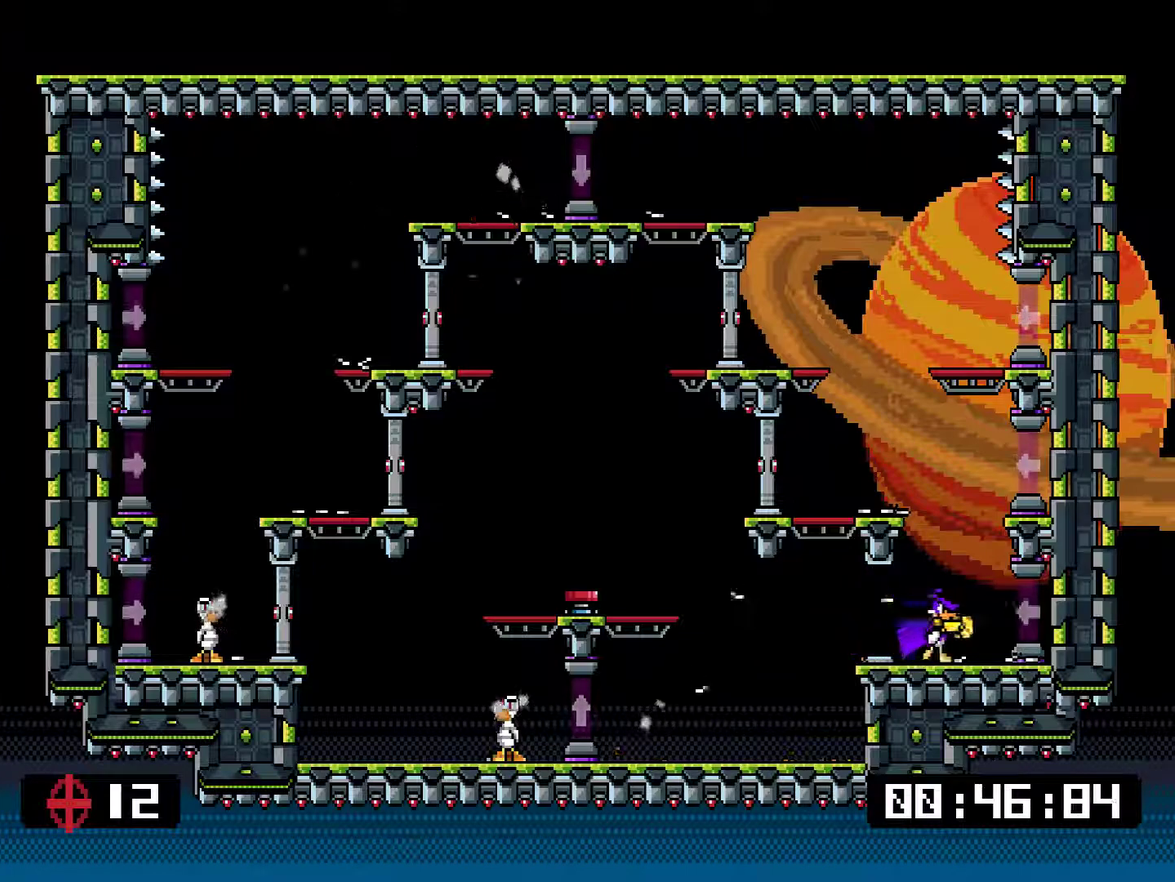
{"buttons": ["SQUARE", "DPAD_RIGHT"], "right_stick": "center", "events": [[67, "SQUARE", "up"], [134, "SQUARE", "down"]]}
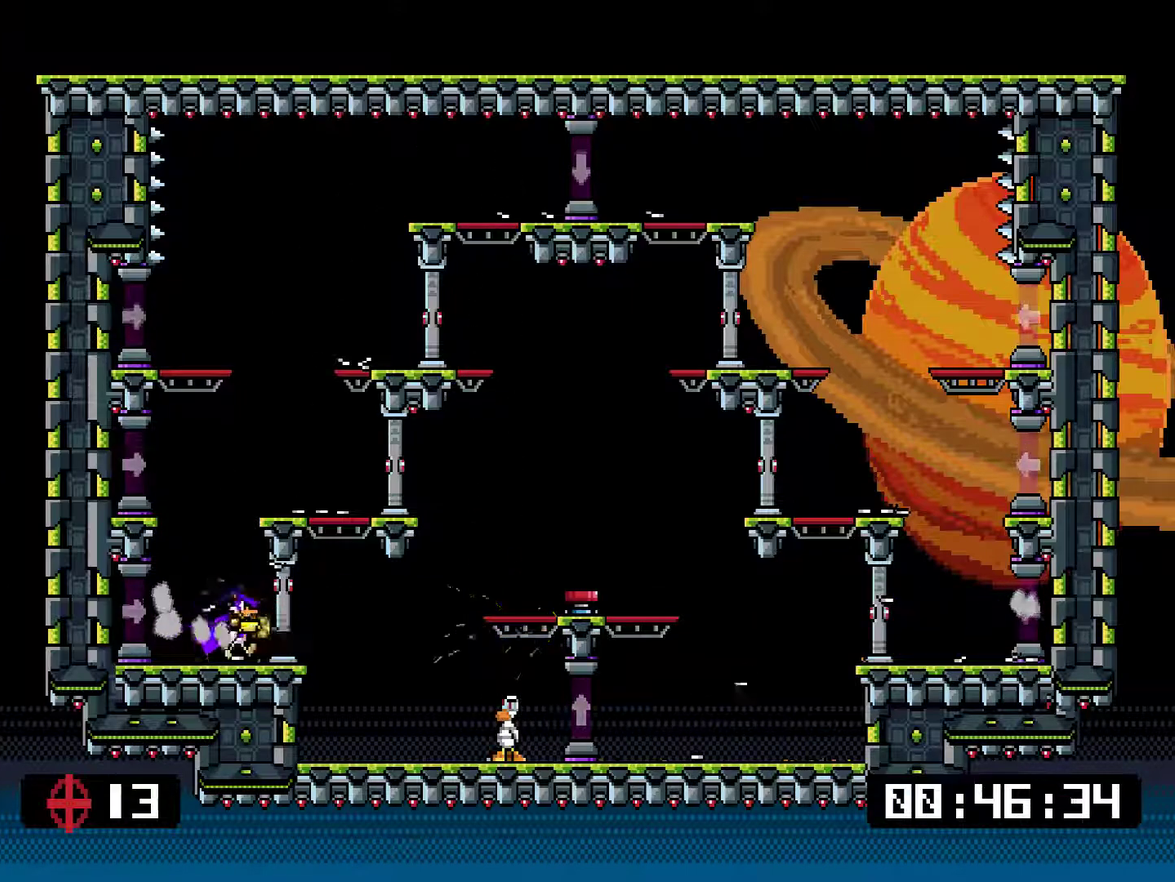
{"buttons": [], "right_stick": "center", "events": [[334, "DPAD_RIGHT", "up"], [450, "SQUARE", "up"]]}
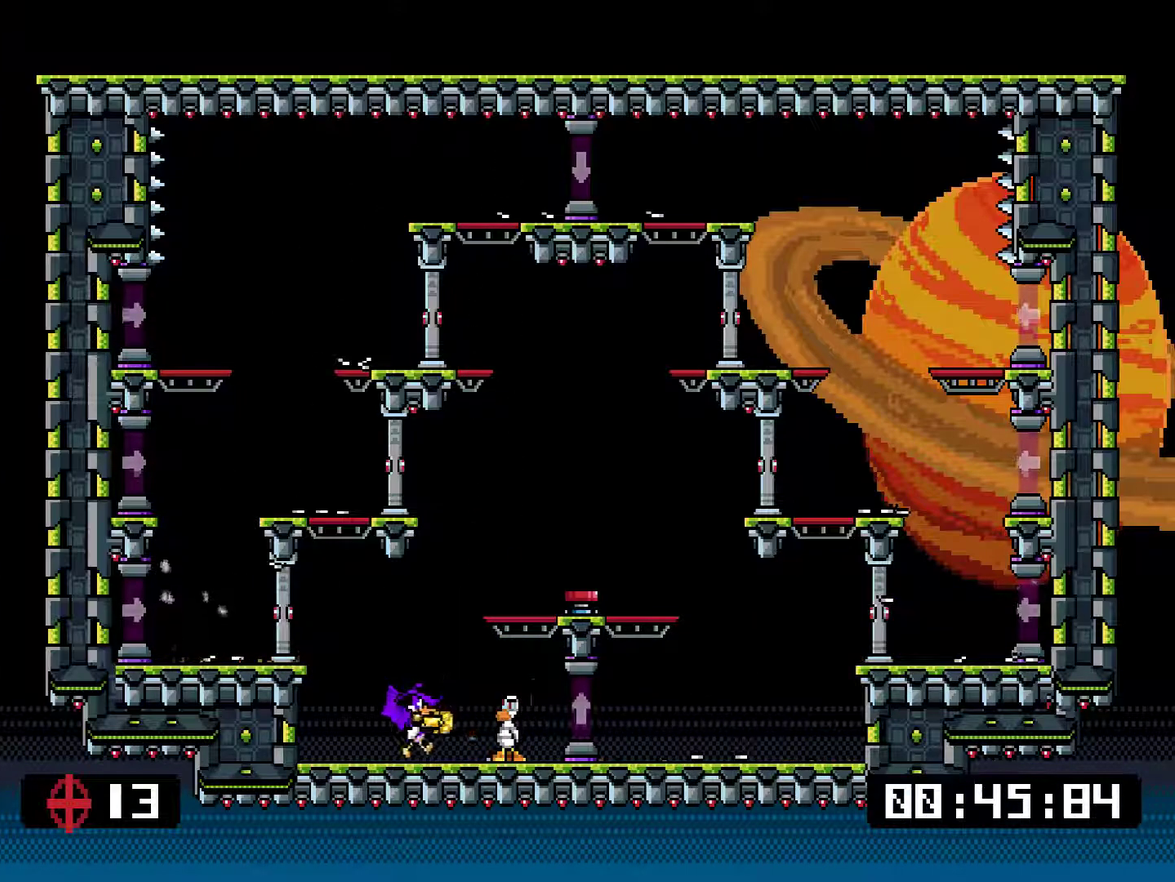
{"buttons": ["SQUARE", "DPAD_LEFT"], "right_stick": "center", "events": [[17, "DPAD_LEFT", "down"], [17, "SQUARE", "down"], [117, "CROSS", "down"], [284, "CROSS", "up"]]}
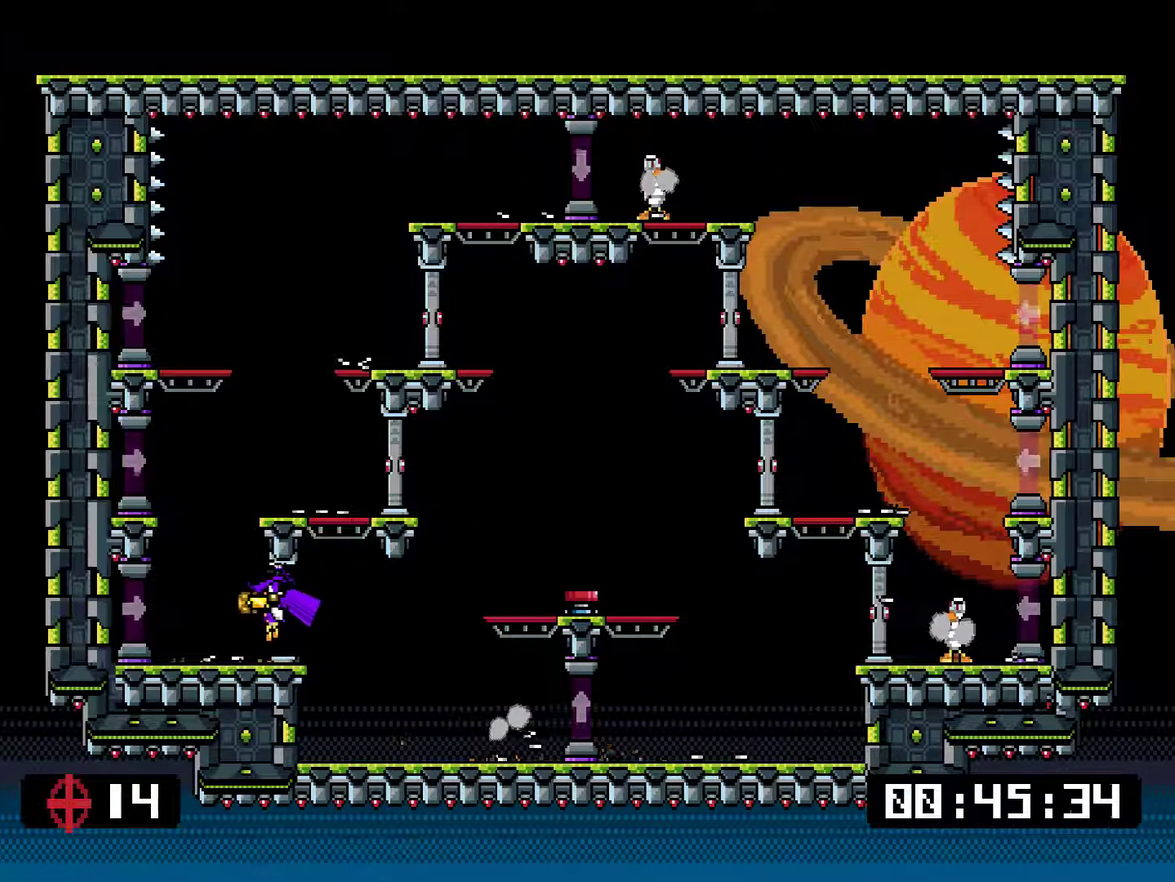
{"buttons": ["CROSS", "SQUARE", "DPAD_RIGHT"], "right_stick": "center", "events": [[117, "DPAD_LEFT", "up"], [317, "CROSS", "down"], [384, "DPAD_RIGHT", "down"]]}
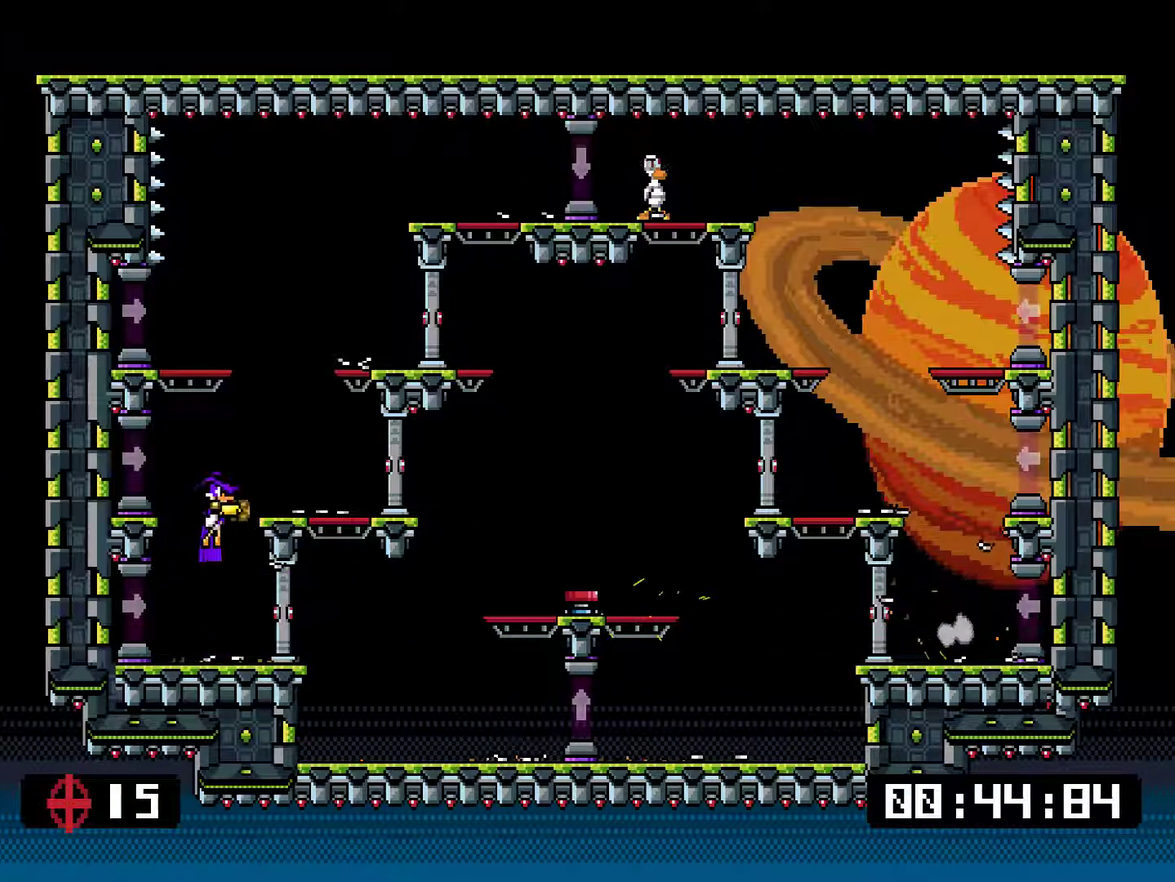
{"buttons": ["SQUARE", "DPAD_RIGHT"], "right_stick": "center", "events": [[50, "CROSS", "up"], [84, "DPAD_LEFT", "down"], [84, "DPAD_RIGHT", "up"], [284, "DPAD_LEFT", "up"], [301, "DPAD_RIGHT", "down"]]}
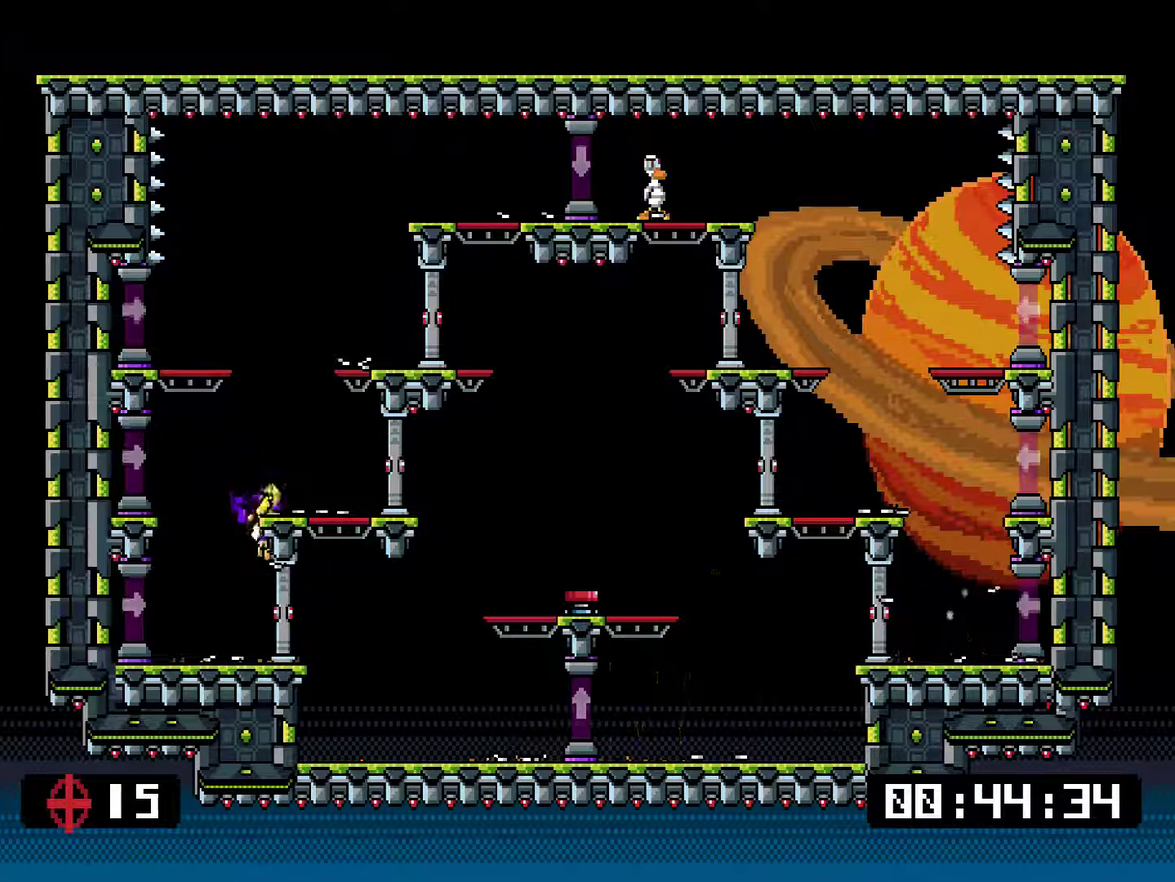
{"buttons": ["SQUARE", "DPAD_RIGHT"], "right_stick": "center", "events": []}
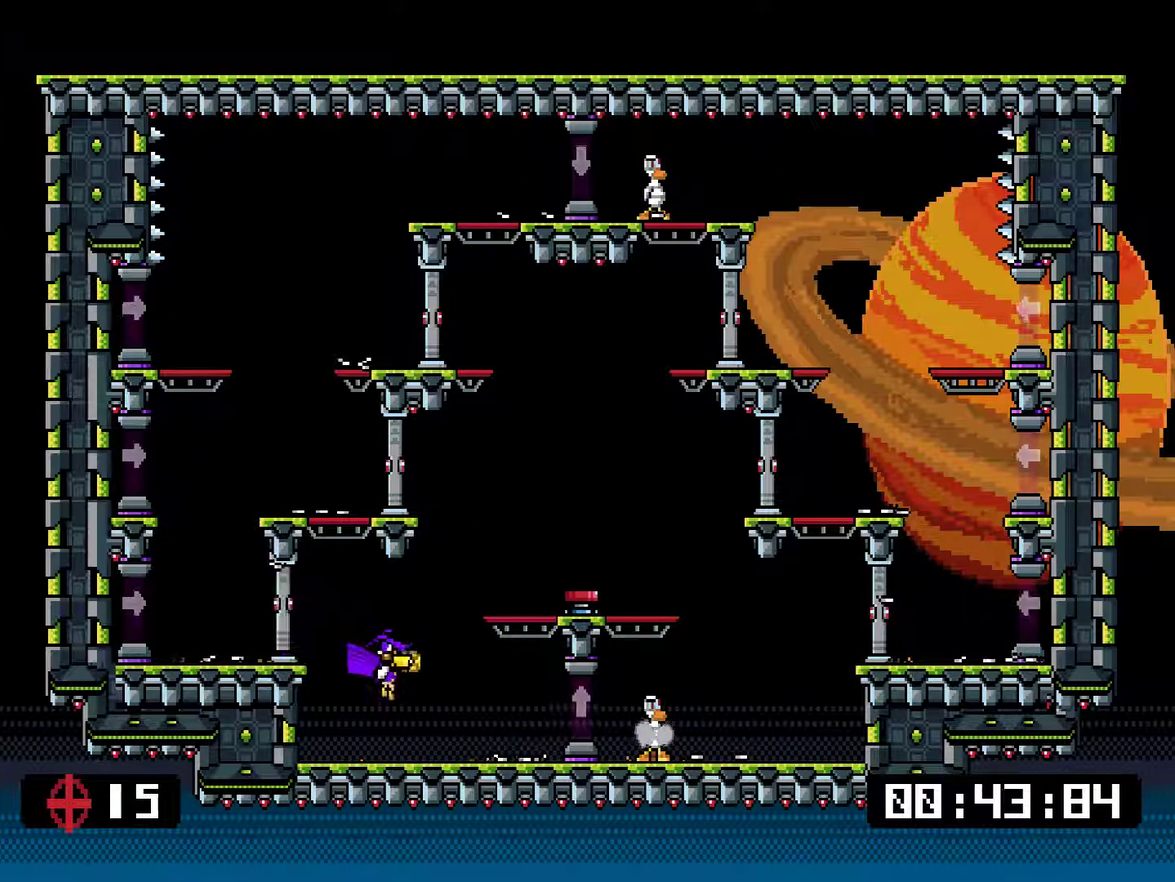
{"buttons": ["CROSS", "SQUARE", "DPAD_LEFT"], "right_stick": "center", "events": [[100, "DPAD_RIGHT", "up"], [134, "SQUARE", "up"], [167, "DPAD_LEFT", "down"], [201, "SQUARE", "down"], [401, "CROSS", "down"]]}
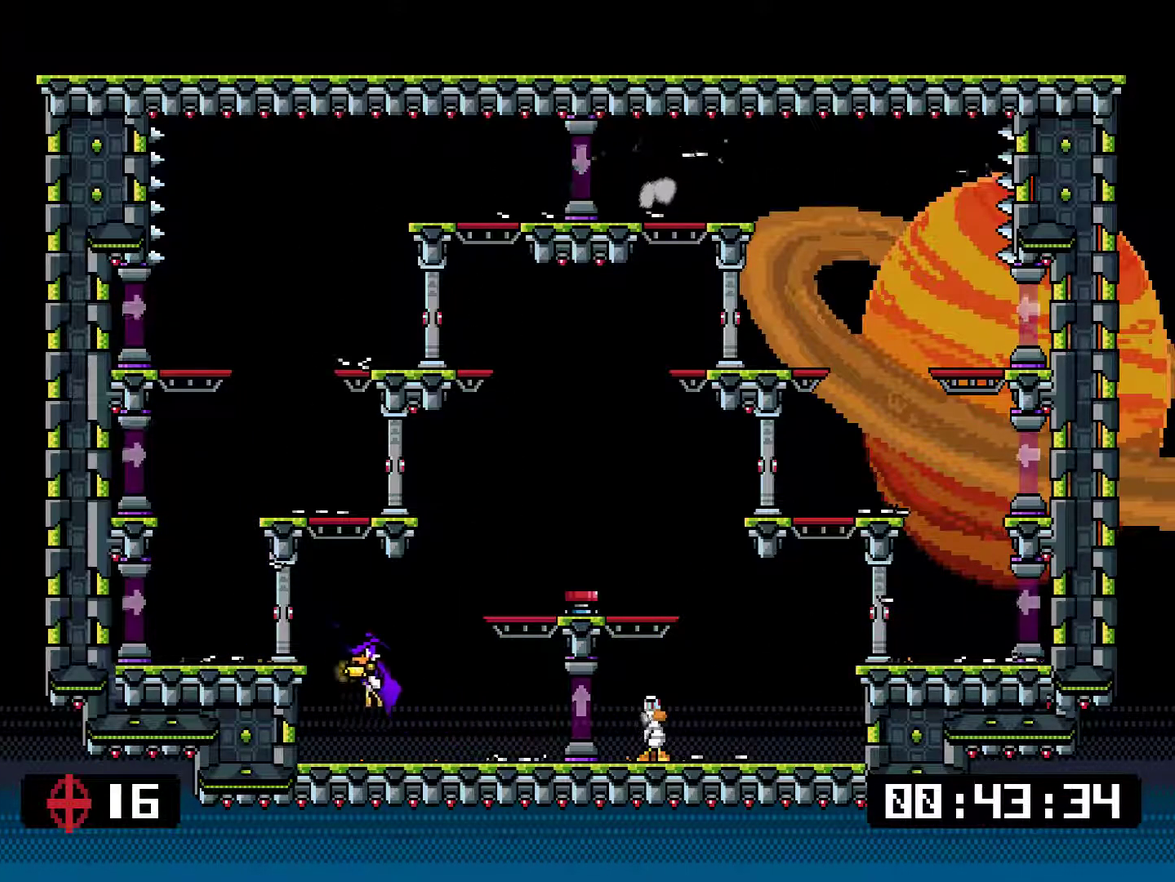
{"buttons": ["SQUARE", "DPAD_LEFT"], "right_stick": "center", "events": [[33, "CROSS", "up"]]}
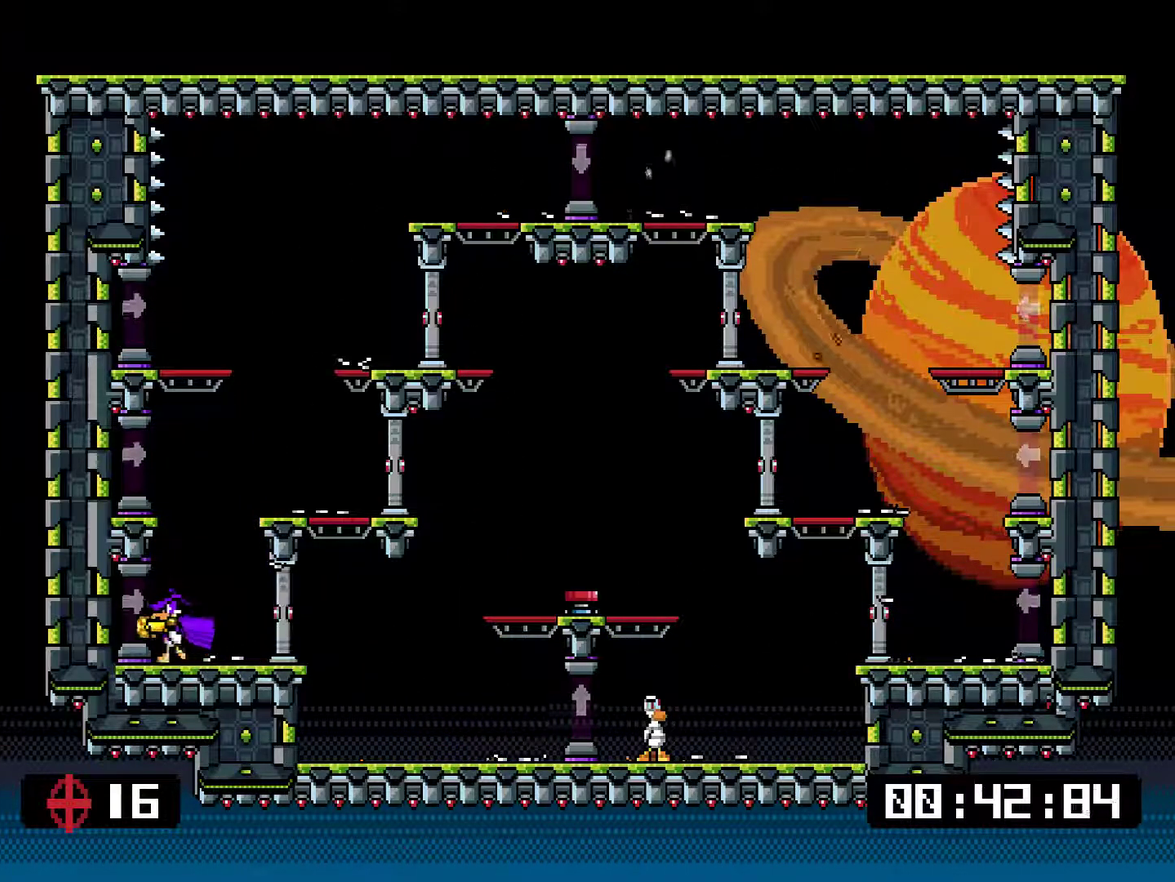
{"buttons": ["SQUARE", "DPAD_LEFT"], "right_stick": "center", "events": []}
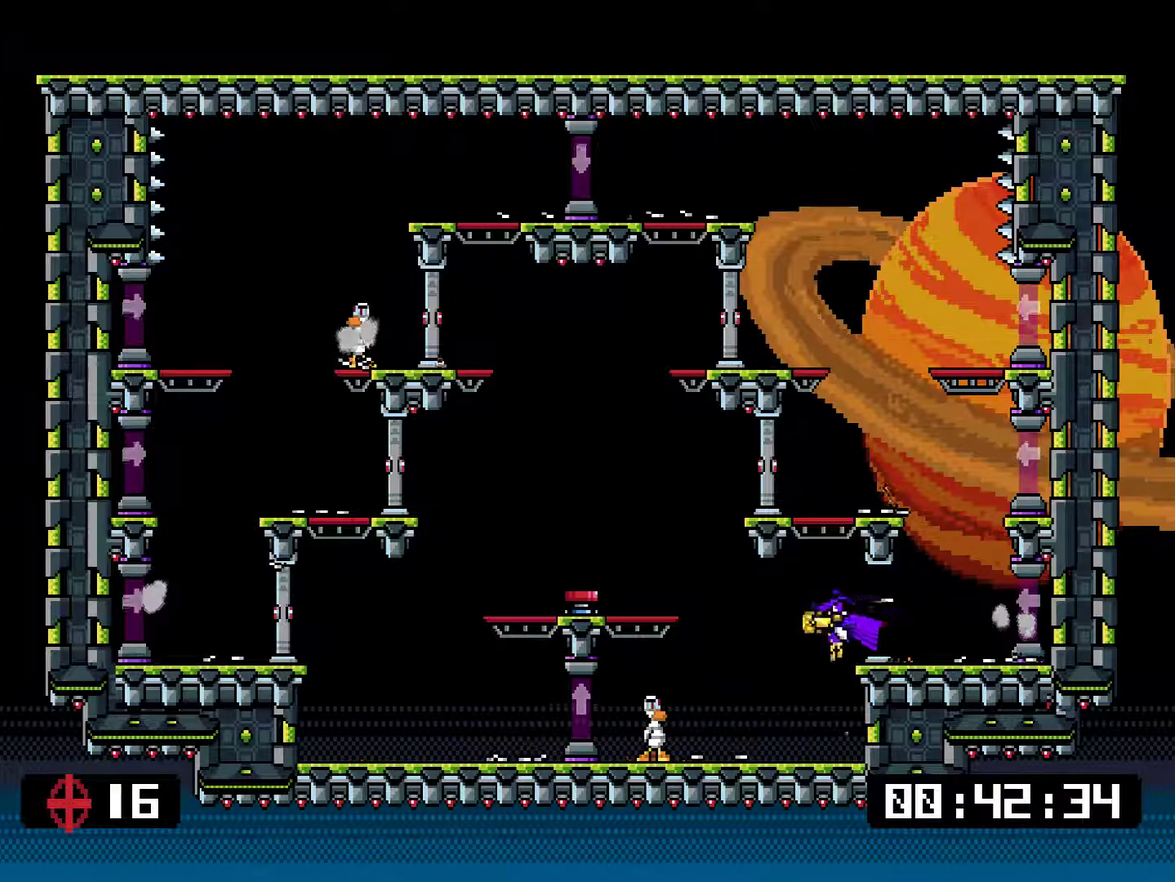
{"buttons": ["SQUARE", "DPAD_RIGHT"], "right_stick": "center", "events": [[217, "DPAD_LEFT", "up"], [250, "SQUARE", "up"], [283, "DPAD_RIGHT", "down"], [317, "SQUARE", "down"], [384, "CROSS", "down"], [484, "CROSS", "up"]]}
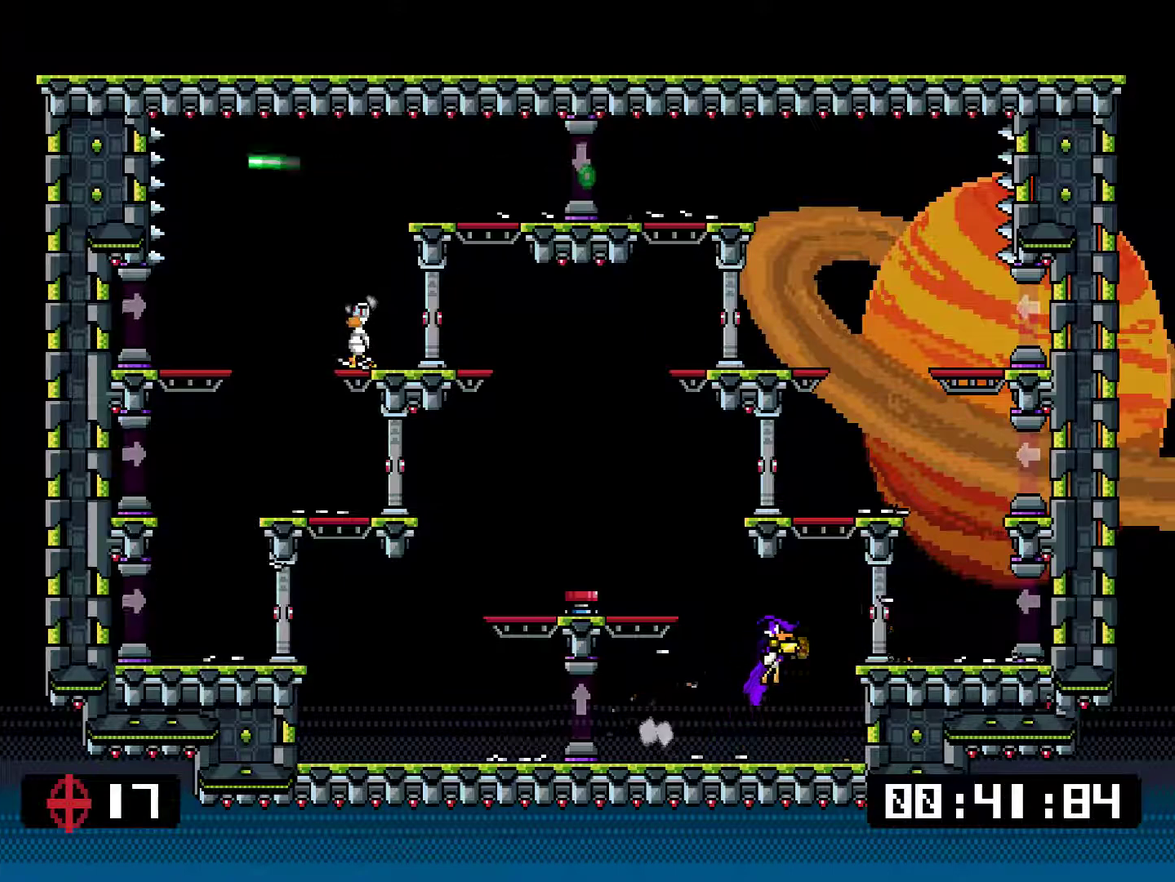
{"buttons": ["CROSS", "SQUARE", "DPAD_LEFT"], "right_stick": "center", "events": [[351, "CROSS", "down"], [351, "DPAD_RIGHT", "up"], [417, "DPAD_LEFT", "down"]]}
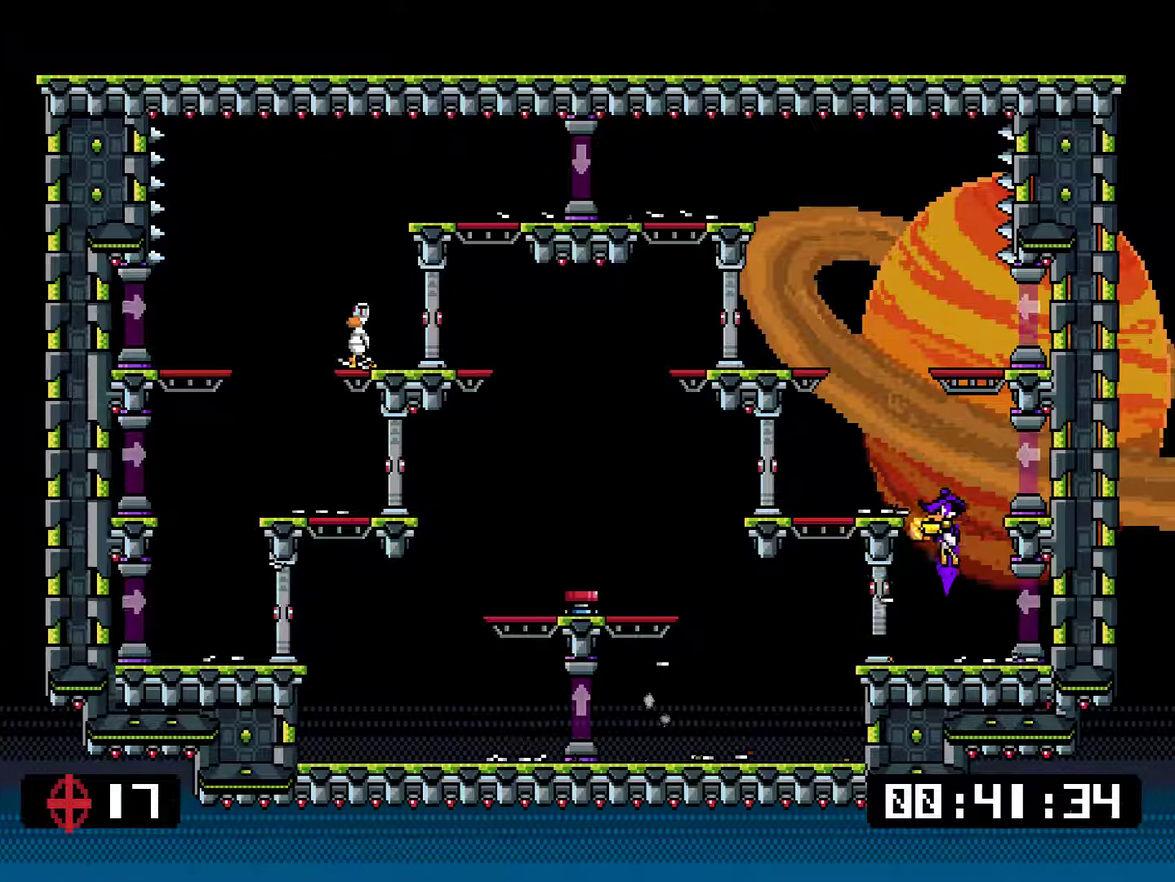
{"buttons": ["DPAD_LEFT"], "right_stick": "center"}